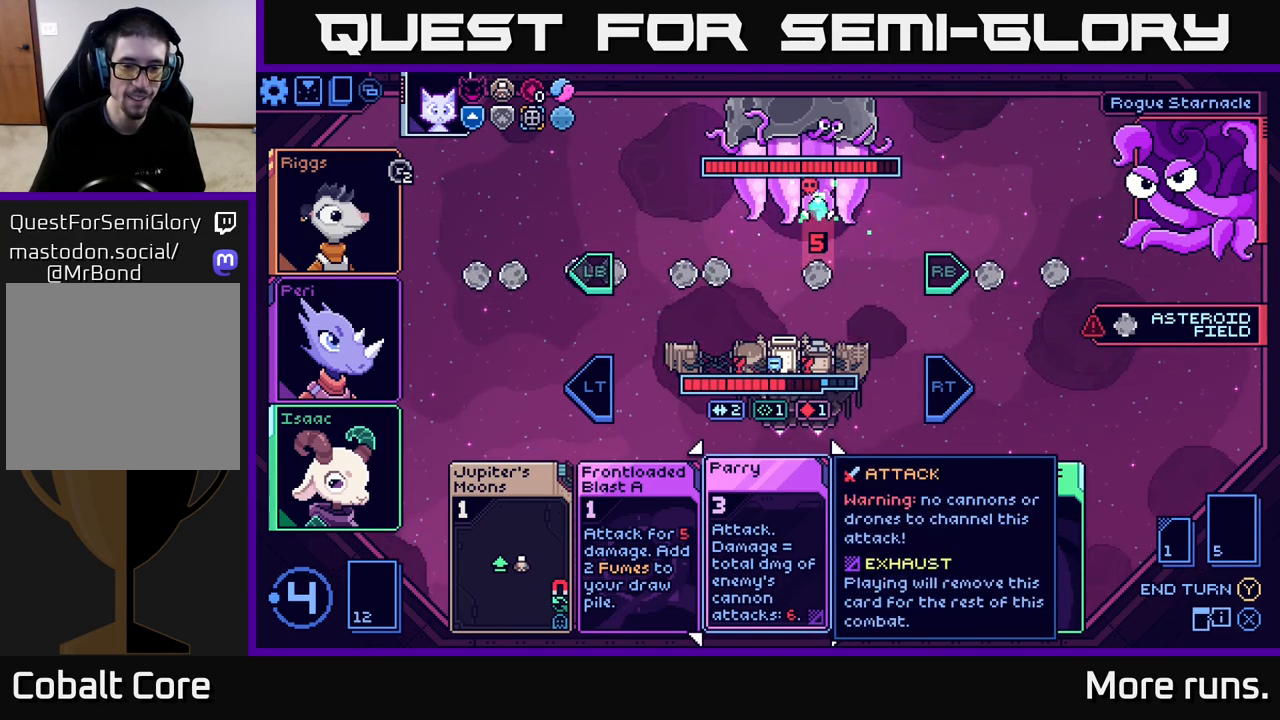
Gameplay with a controller (Xbox layout); each line is a JSON object with the inputs held at the frame after it. "events" lists button and stick changes between this image and that frame as [ms after this image, input, new state], when the widget could be followed in between.
{"buttons": [], "left_stick": "center", "right_stick": "center", "events": []}
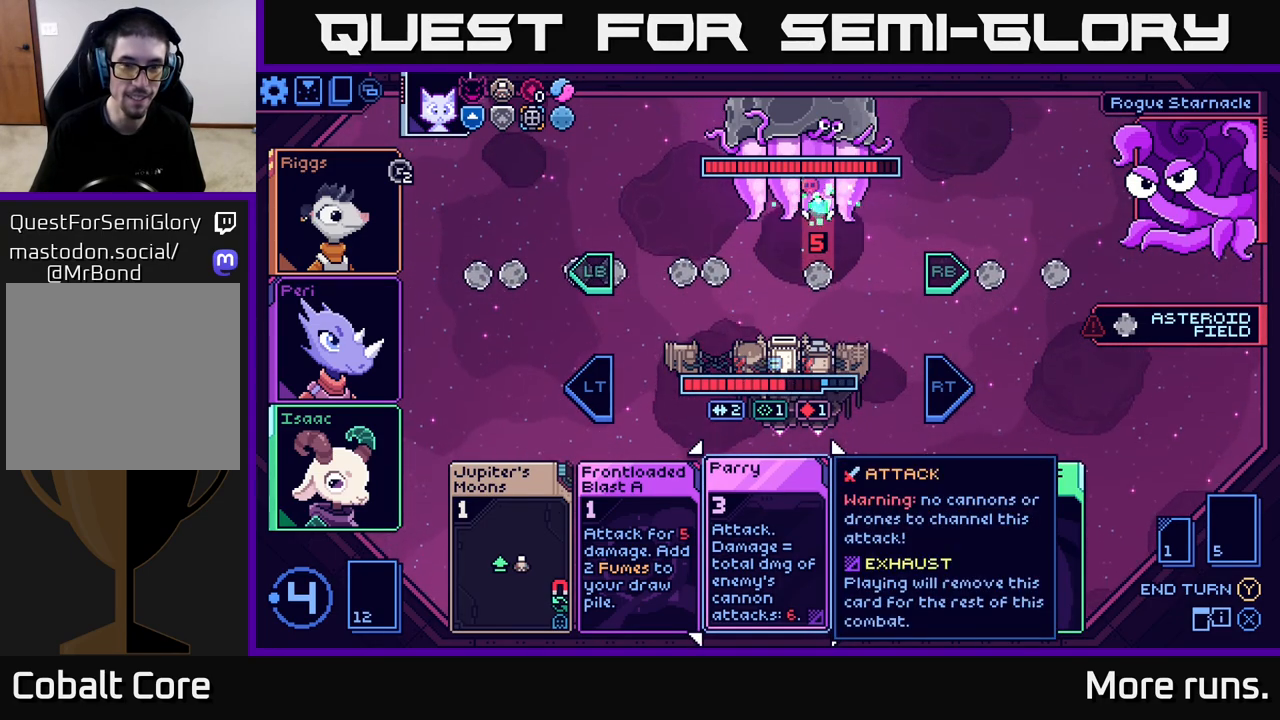
{"buttons": [], "left_stick": "center", "right_stick": "center", "events": []}
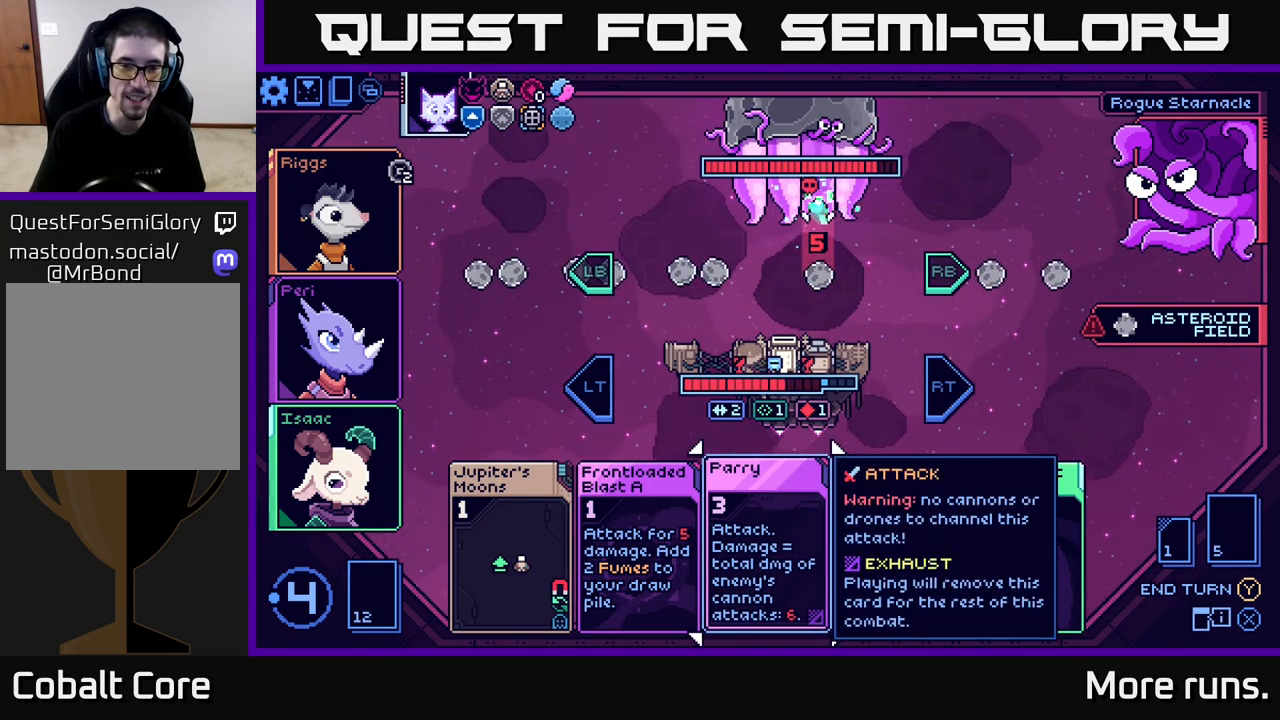
{"buttons": [], "left_stick": "center", "right_stick": "center", "events": []}
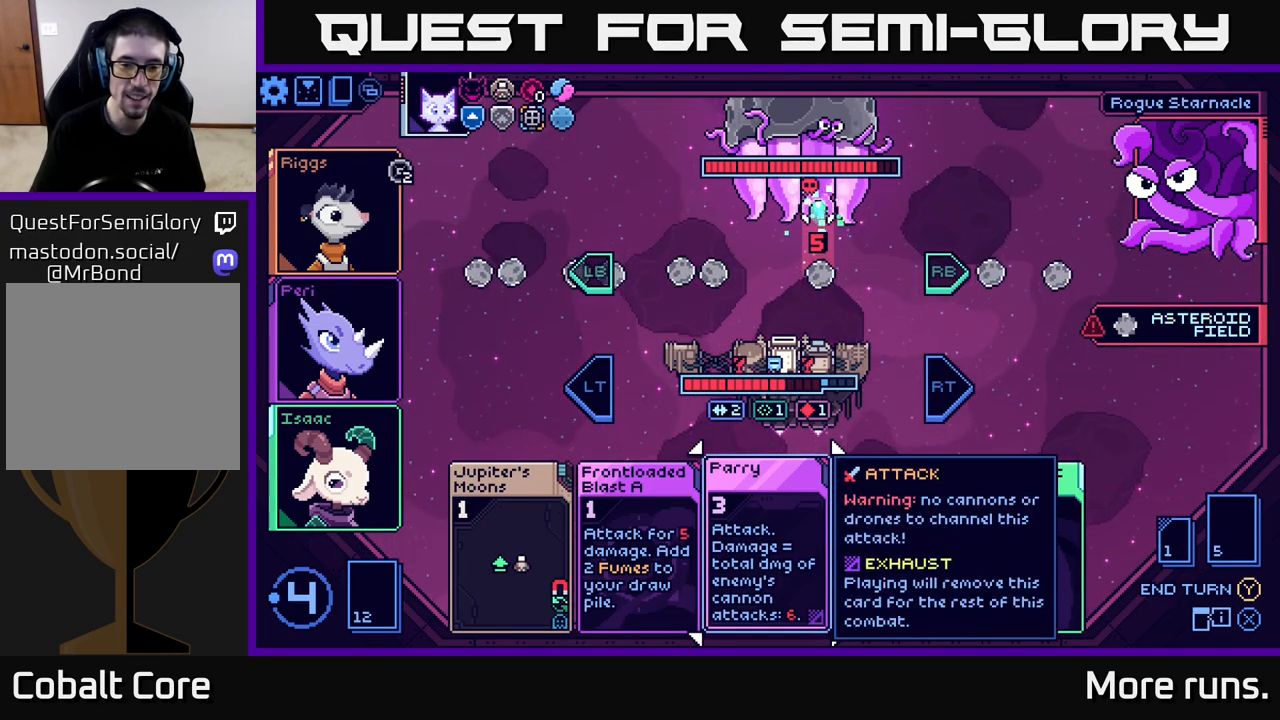
{"buttons": [], "left_stick": "right", "right_stick": "center", "events": [[367, "left_stick", "right"]]}
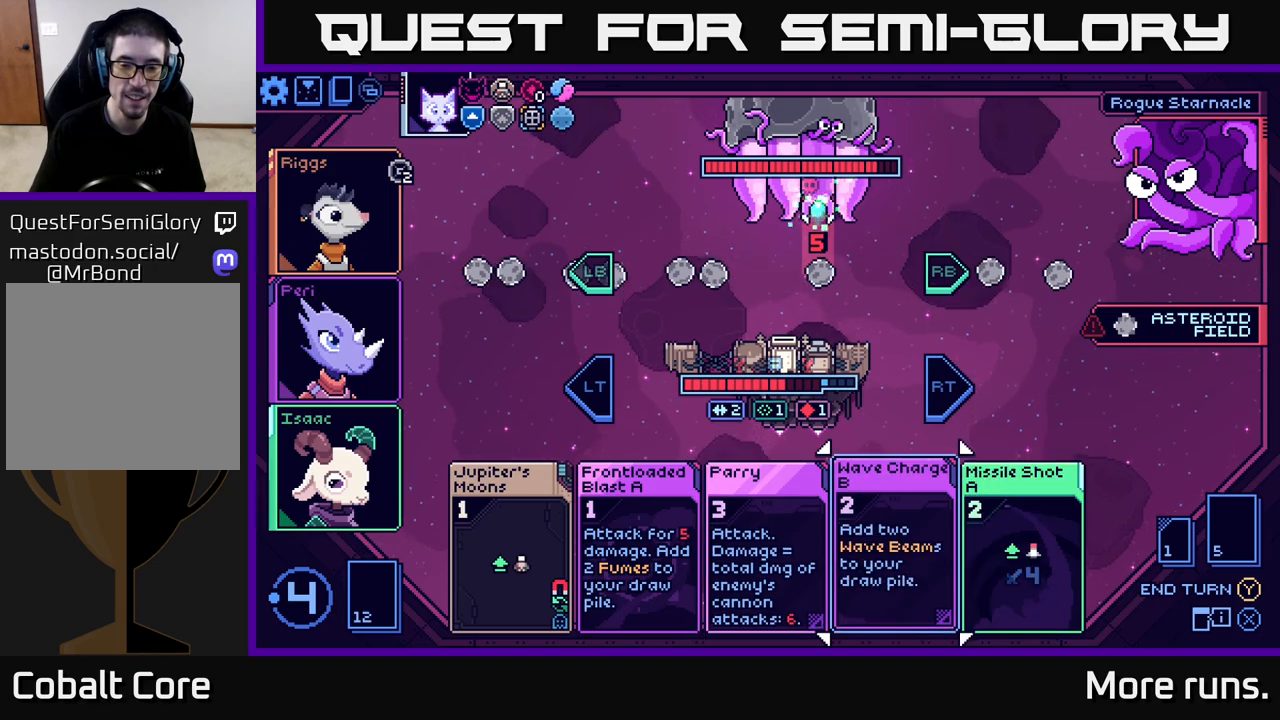
{"buttons": [], "left_stick": "center", "right_stick": "center", "events": [[100, "left_stick", "center"]]}
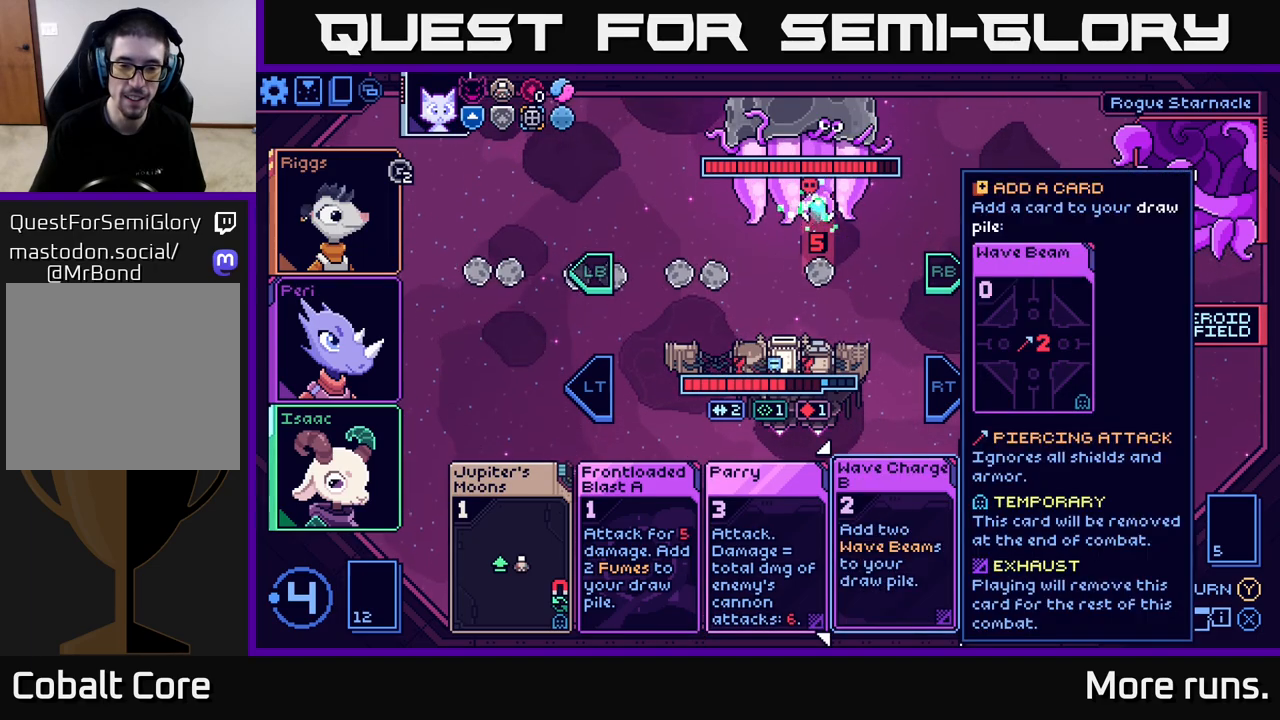
{"buttons": [], "left_stick": "center", "right_stick": "center", "events": []}
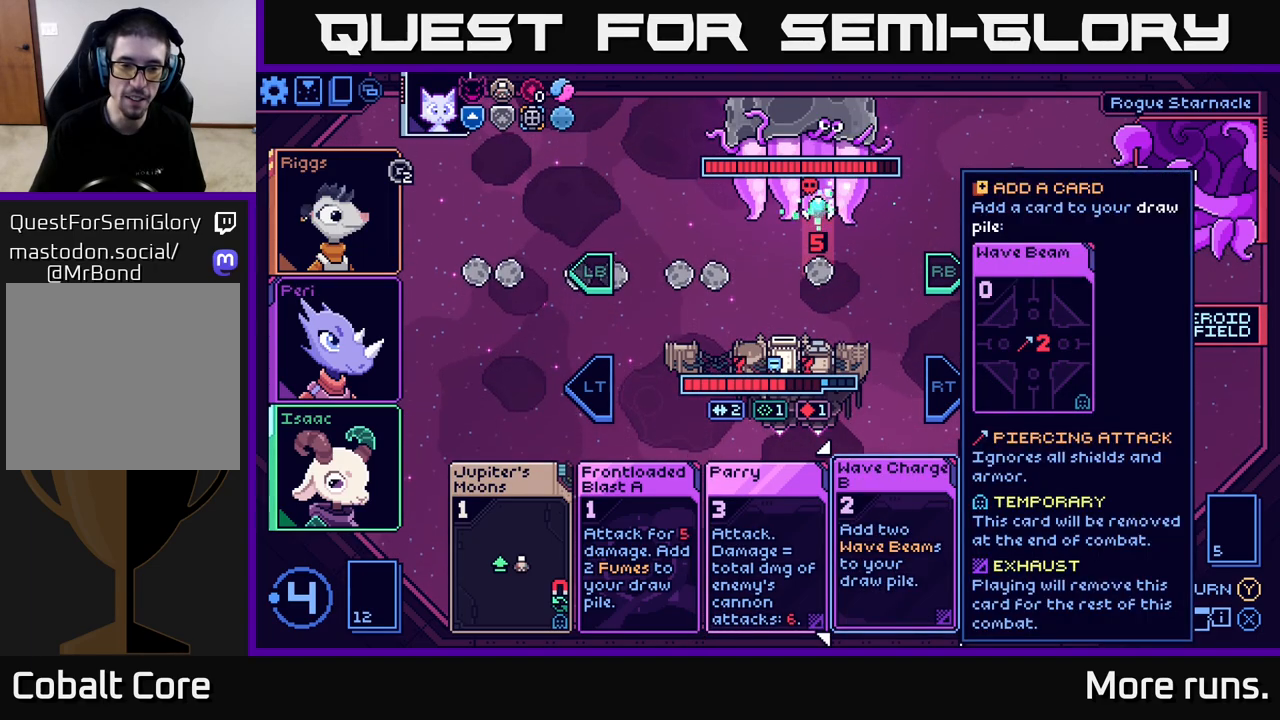
{"buttons": [], "left_stick": "center", "right_stick": "center", "events": []}
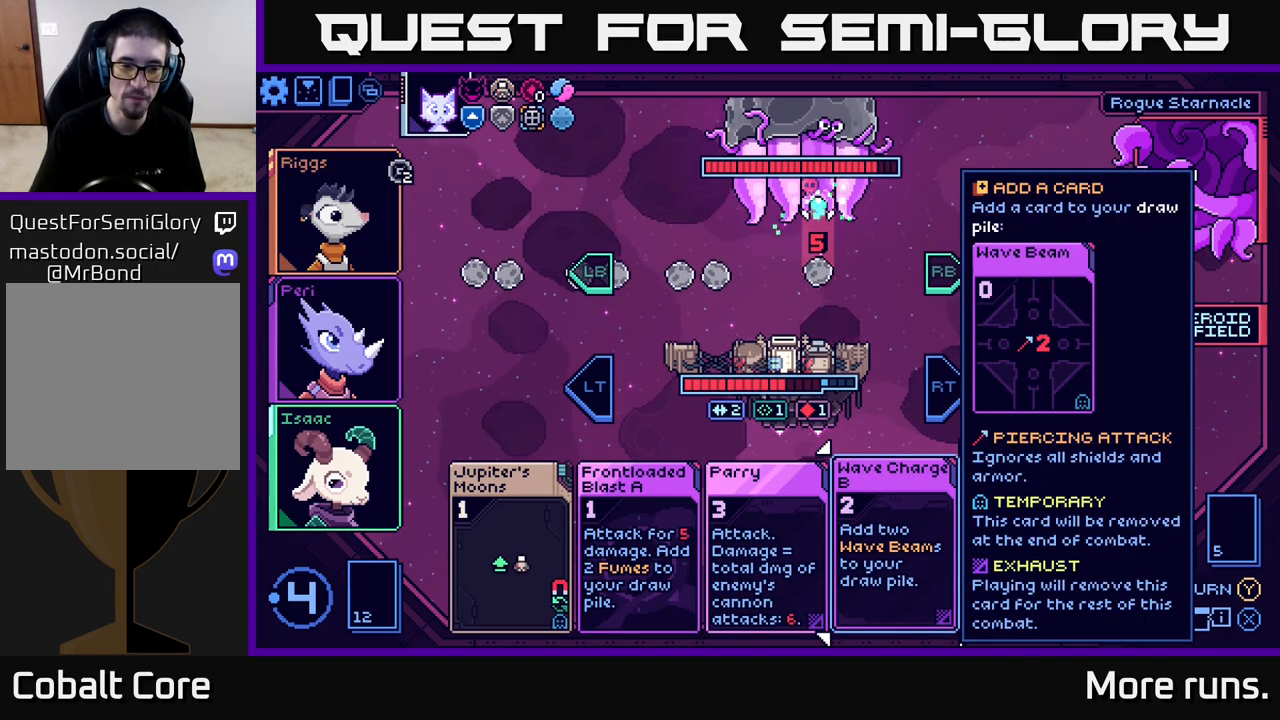
{"buttons": [], "left_stick": "center", "right_stick": "center", "events": []}
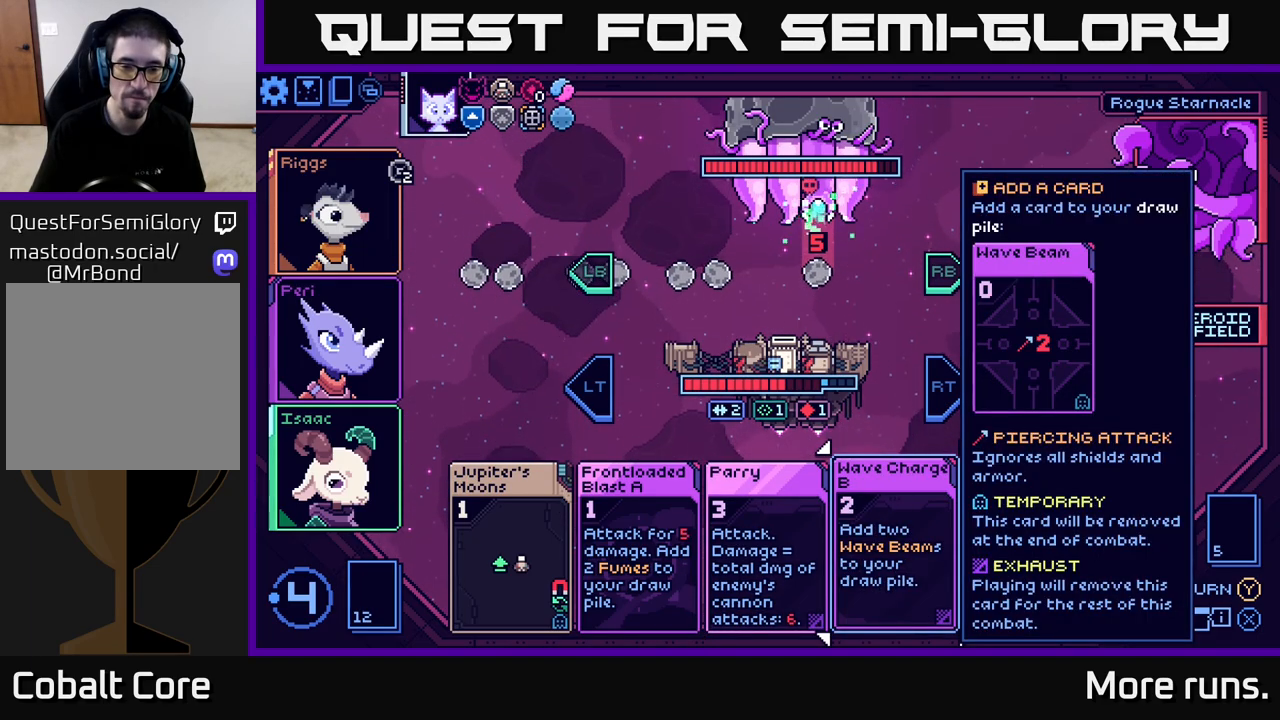
{"buttons": [], "left_stick": "center", "right_stick": "center", "events": []}
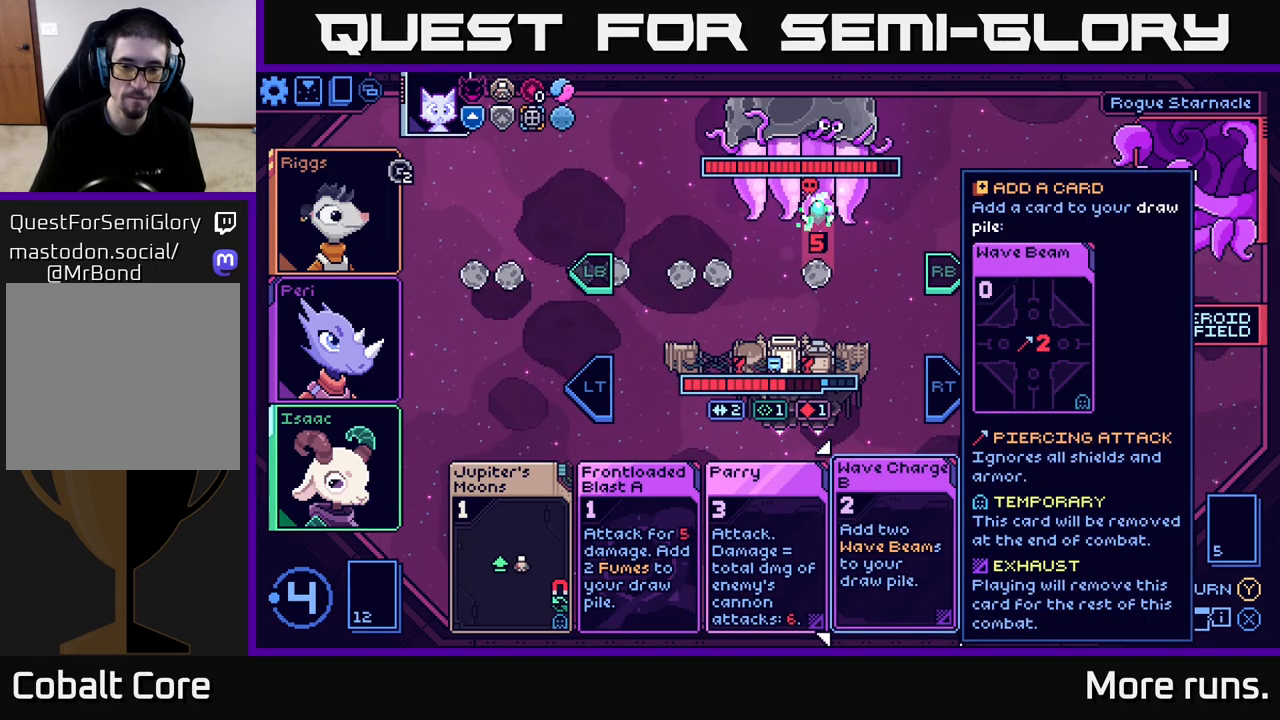
{"buttons": [], "left_stick": "center", "right_stick": "center", "events": []}
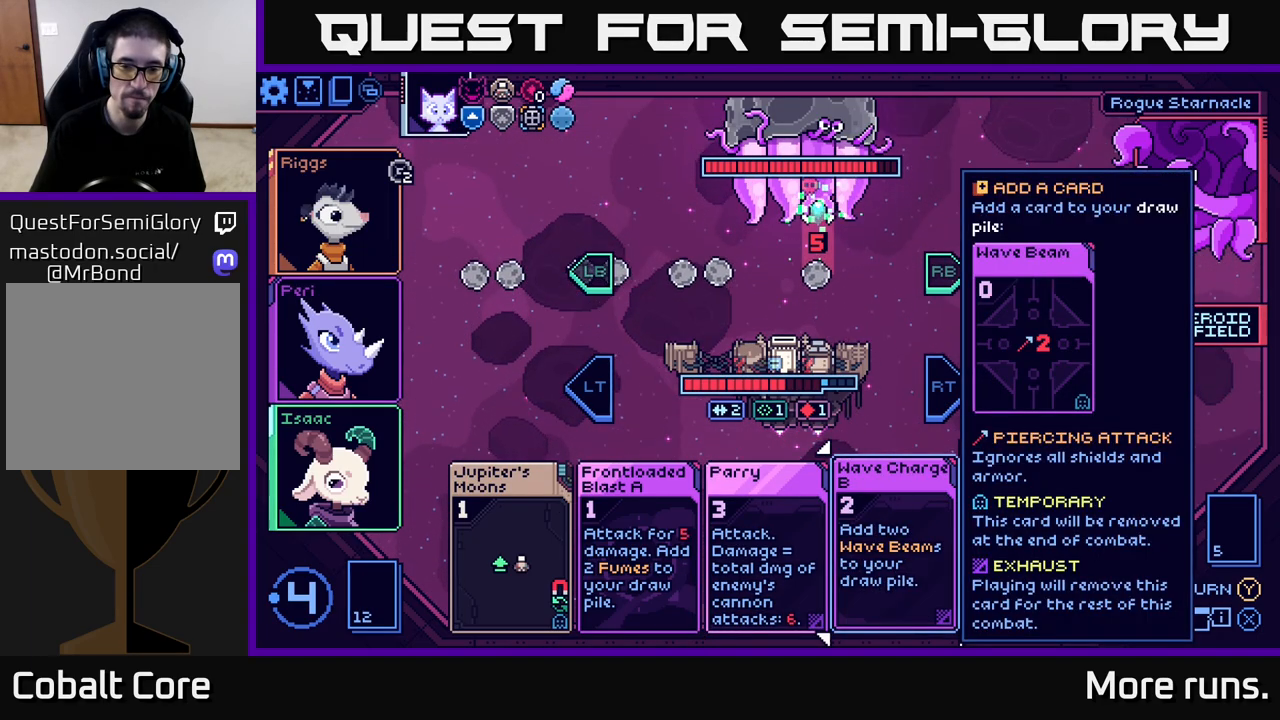
{"buttons": [], "left_stick": "center", "right_stick": "center", "events": [[50, "left_stick", "right"], [250, "left_stick", "center"]]}
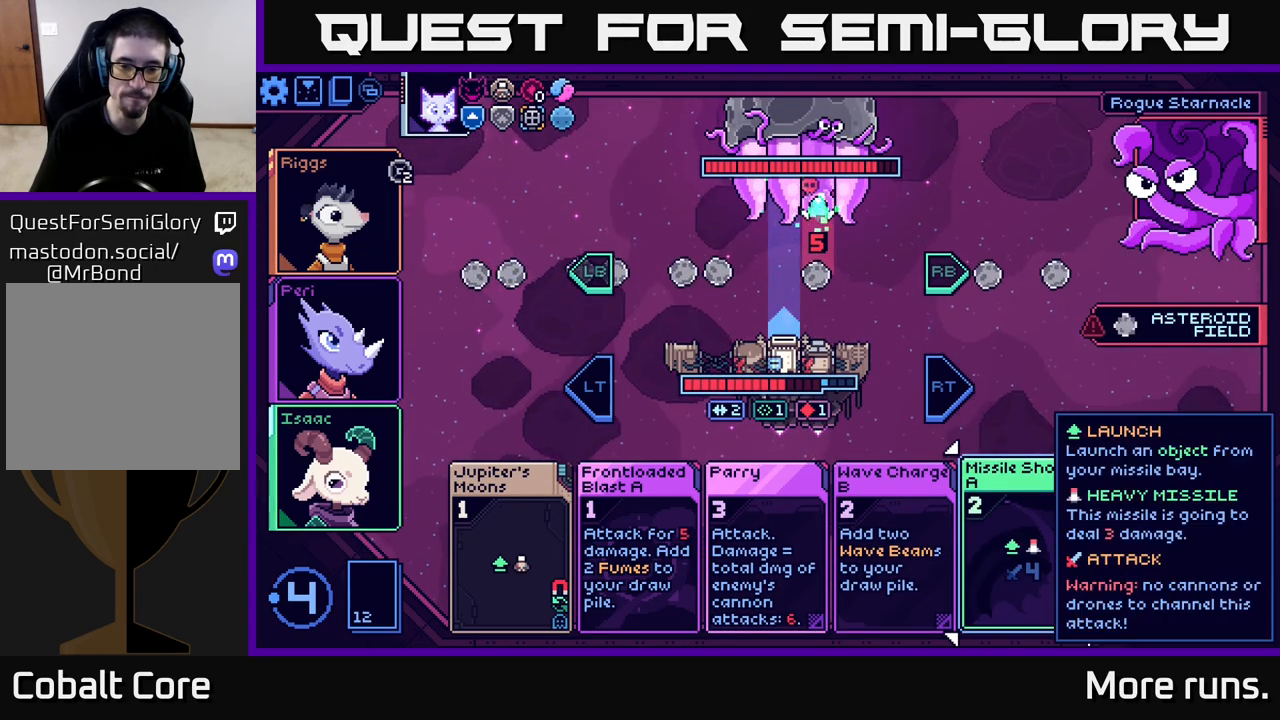
{"buttons": [], "left_stick": "center", "right_stick": "center", "events": [[117, "left_stick", "left"], [333, "left_stick", "center"]]}
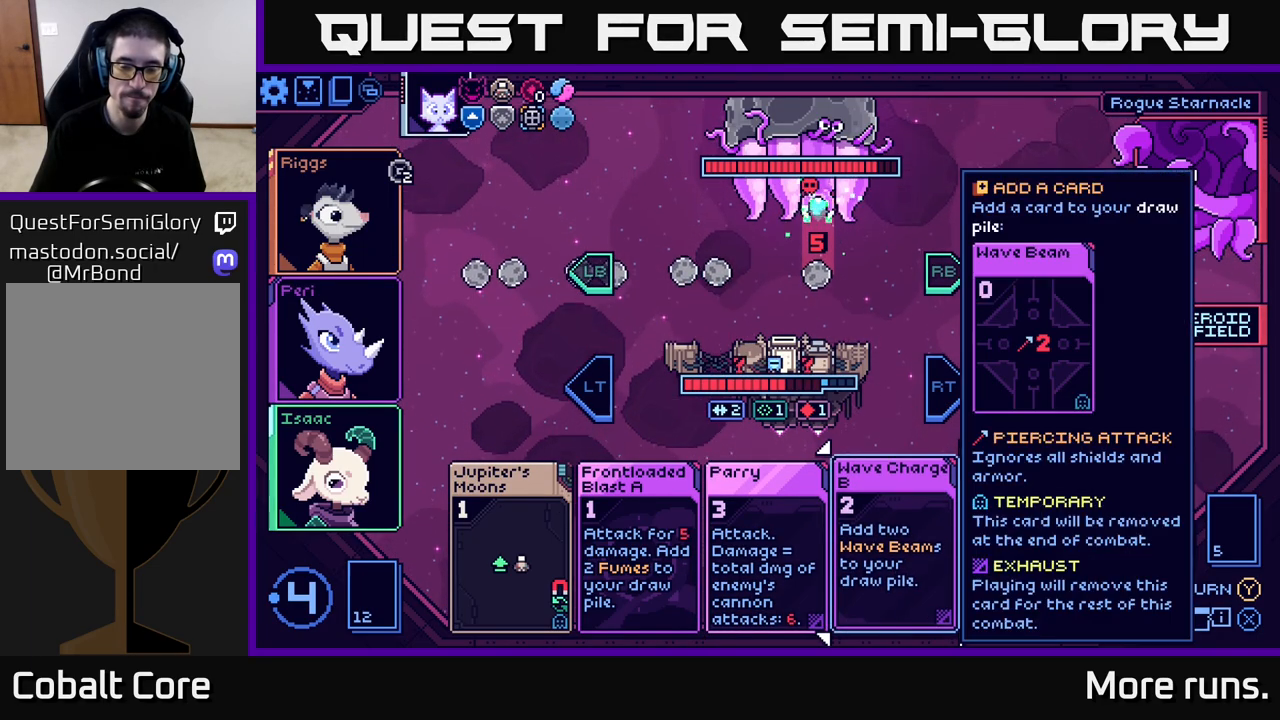
{"buttons": [], "left_stick": "right", "right_stick": "center", "events": [[300, "left_stick", "right"]]}
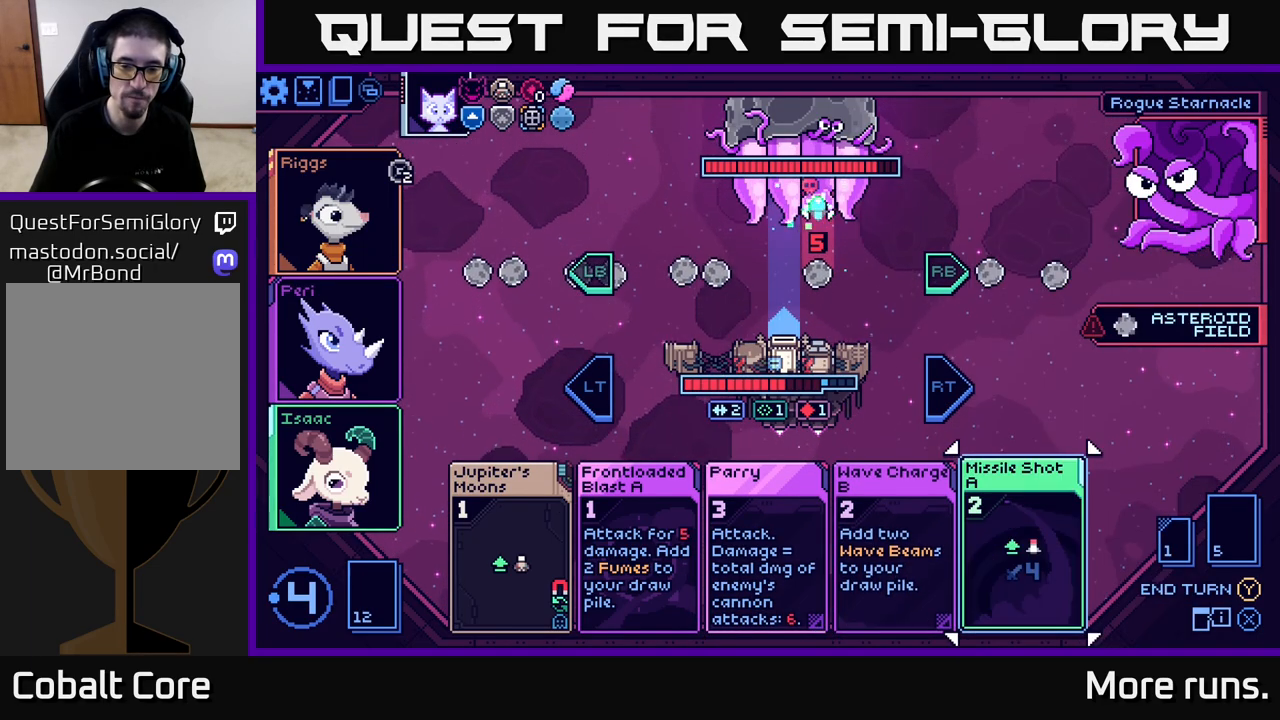
{"buttons": [], "left_stick": "center", "right_stick": "center", "events": [[33, "left_stick", "center"]]}
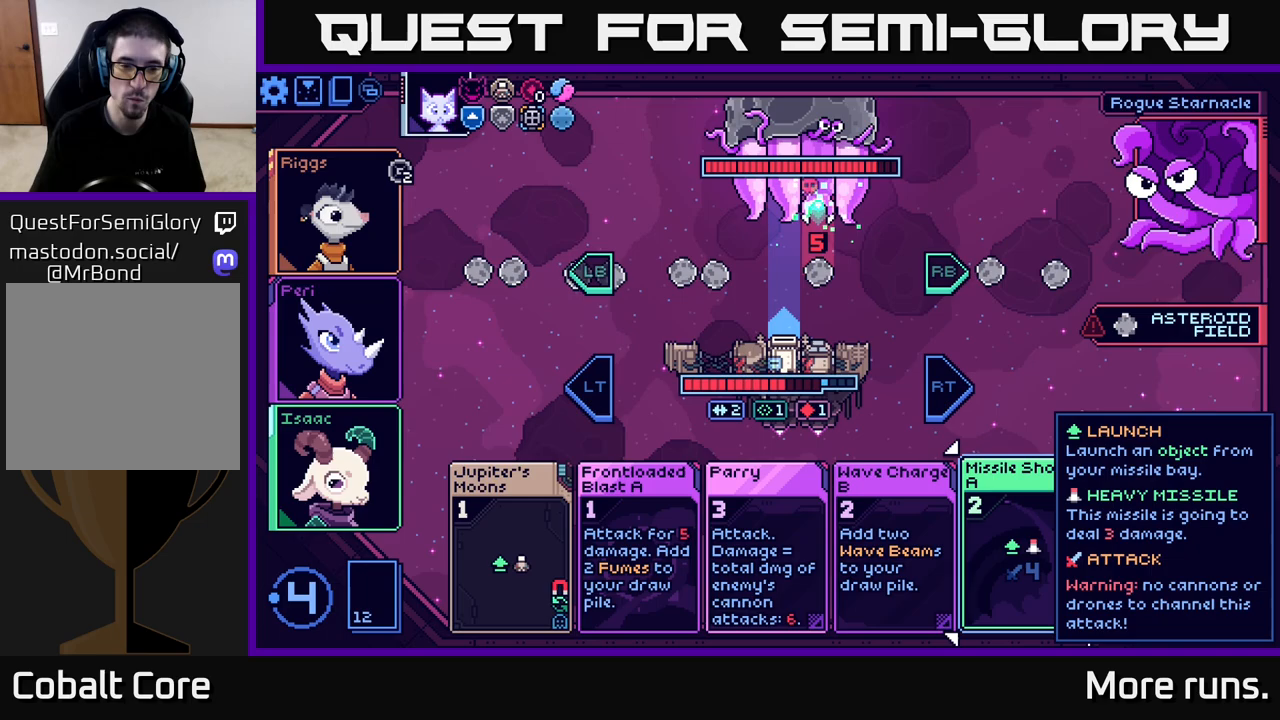
{"buttons": [], "left_stick": "center", "right_stick": "center", "events": []}
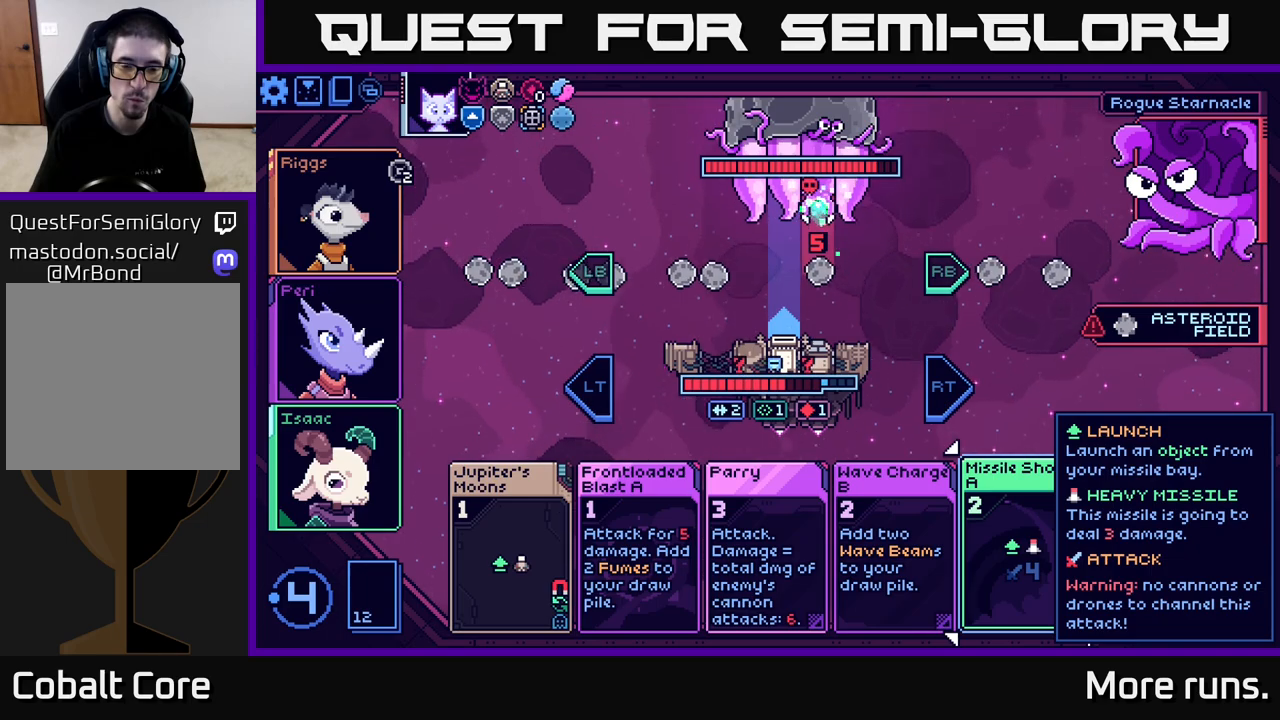
{"buttons": [], "left_stick": "center", "right_stick": "center", "events": []}
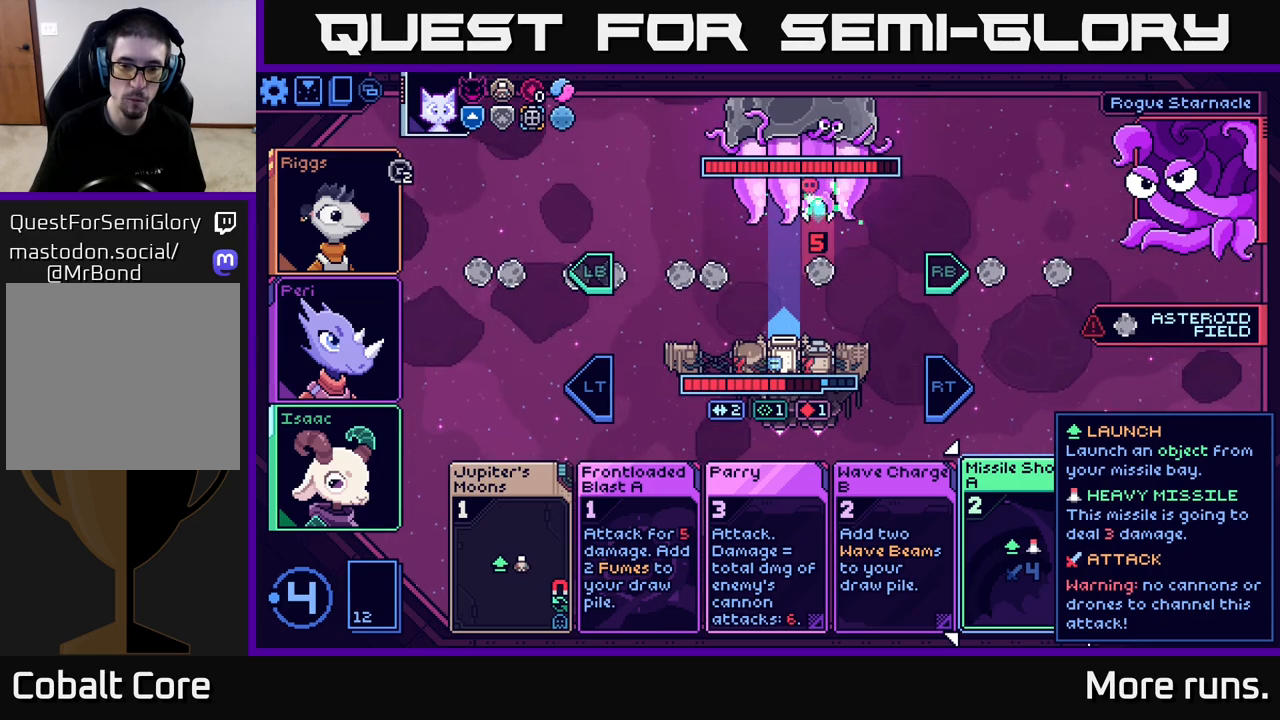
{"buttons": [], "left_stick": "center", "right_stick": "center", "events": []}
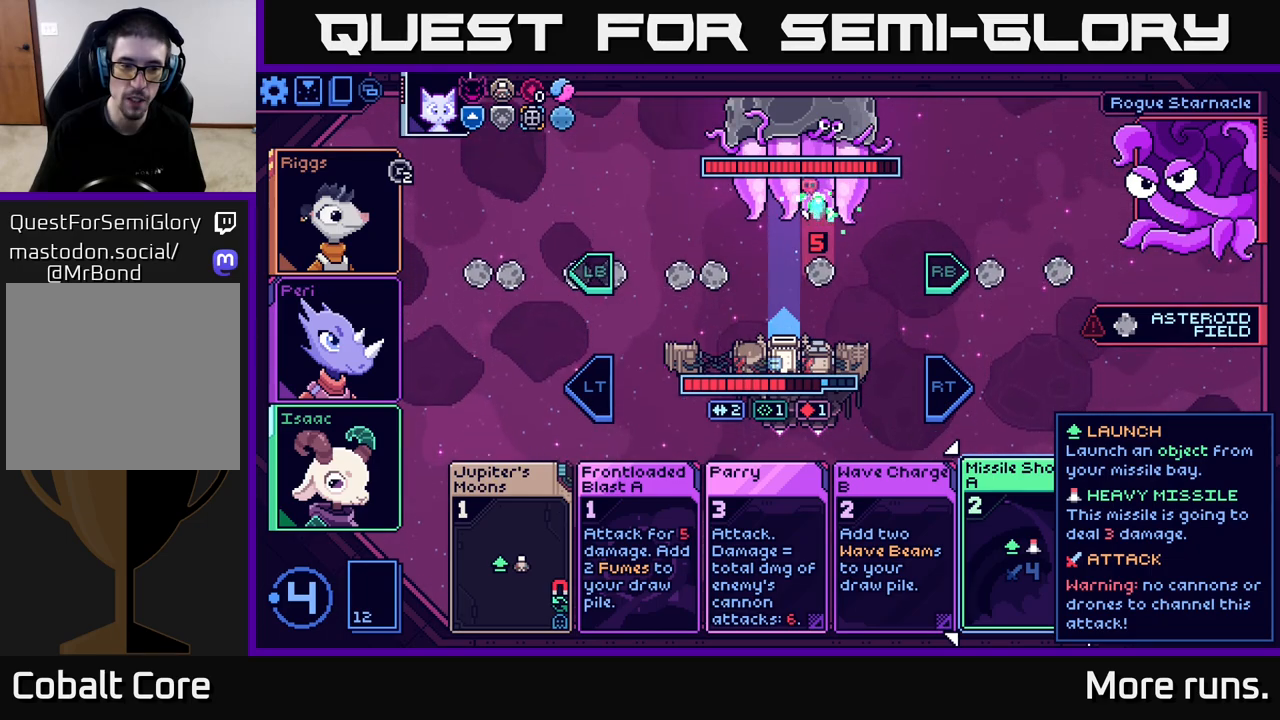
{"buttons": [], "left_stick": "center", "right_stick": "center", "events": []}
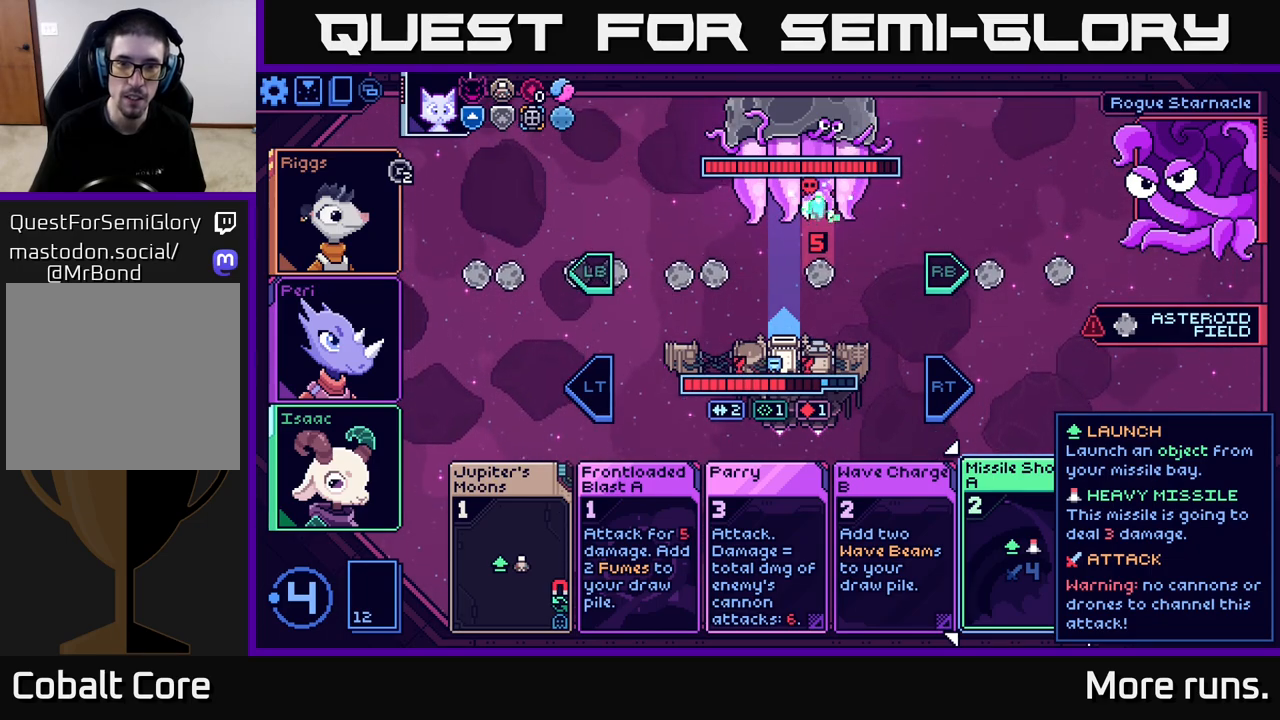
{"buttons": [], "left_stick": "left", "right_stick": "center", "events": [[450, "left_stick", "left"]]}
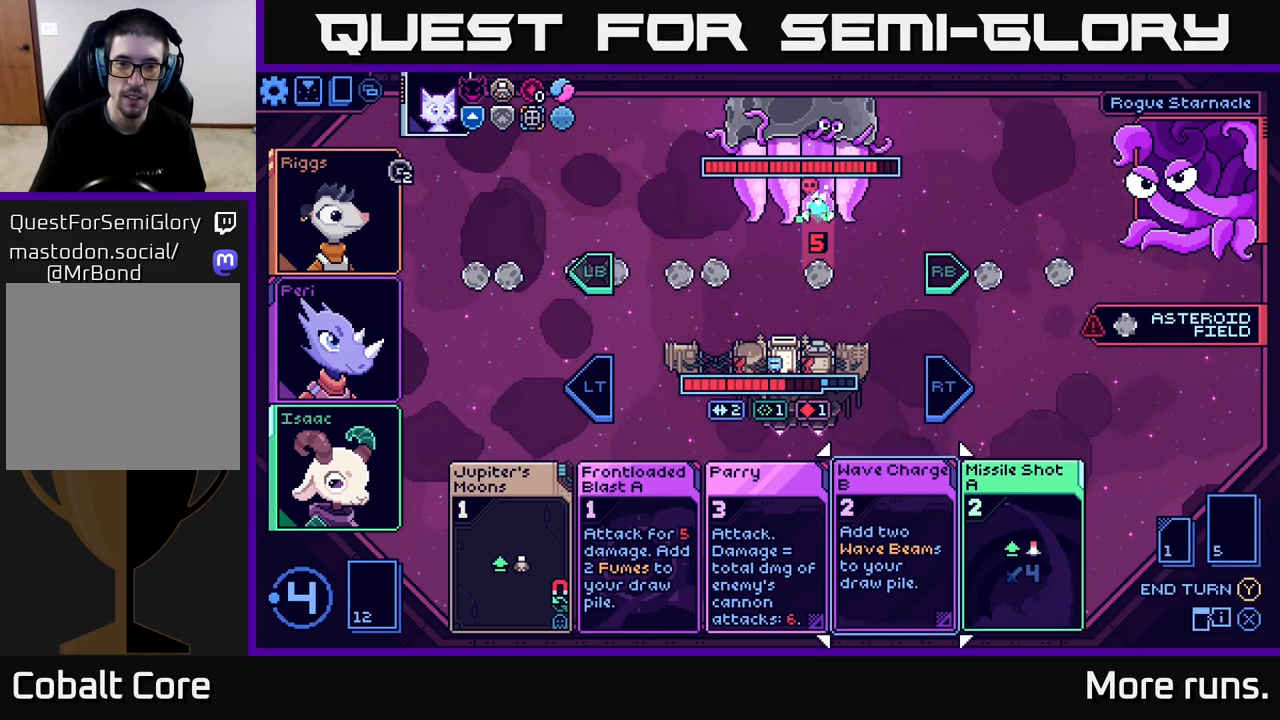
{"buttons": [], "left_stick": "center", "right_stick": "center", "events": [[150, "left_stick", "center"], [250, "left_stick", "left"], [450, "left_stick", "center"]]}
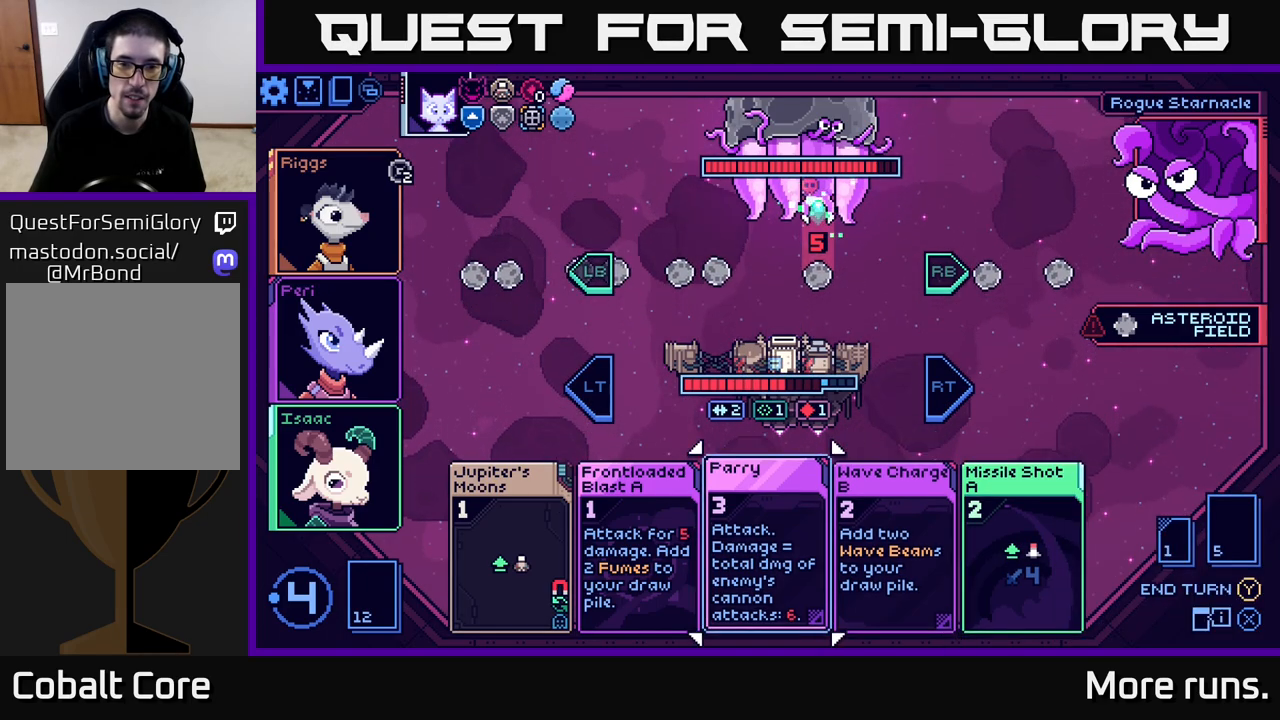
{"buttons": [], "left_stick": "left", "right_stick": "center", "events": [[33, "left_stick", "left"], [217, "left_stick", "center"], [367, "left_stick", "left"]]}
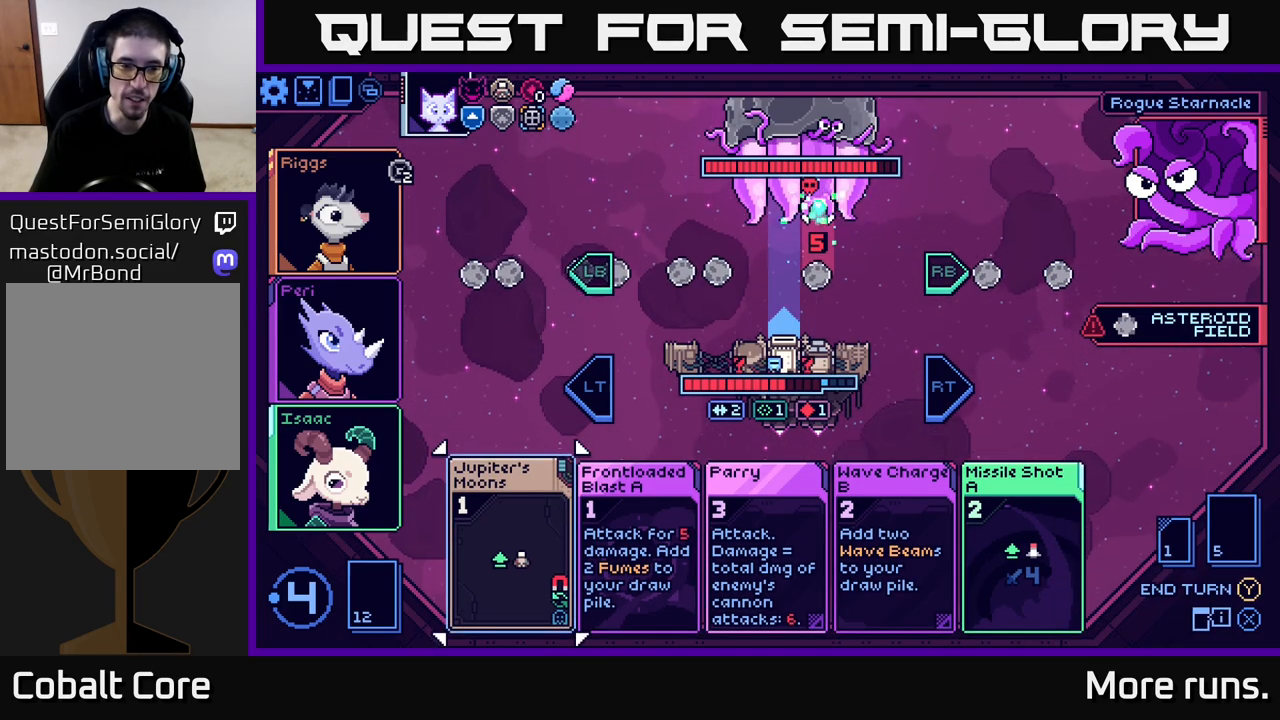
{"buttons": [], "left_stick": "center", "right_stick": "center", "events": [[83, "left_stick", "center"]]}
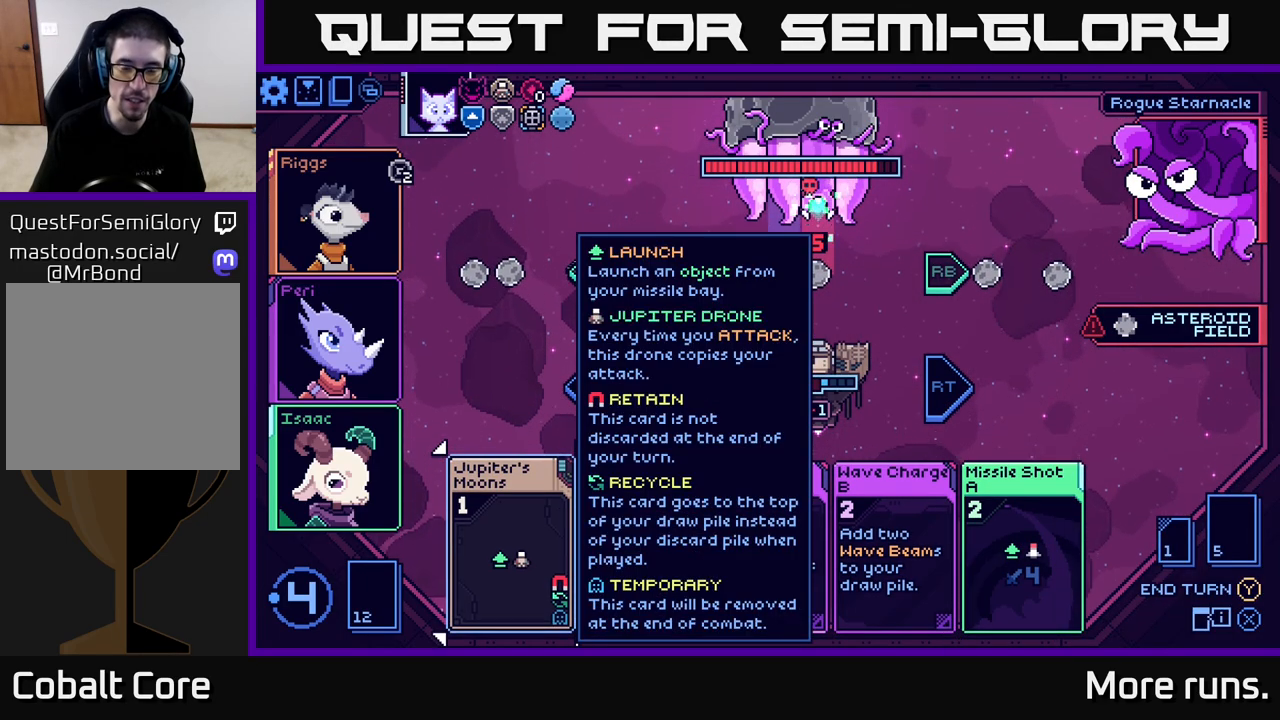
{"buttons": [], "left_stick": "center", "right_stick": "center", "events": [[383, "A", "down"], [483, "A", "up"]]}
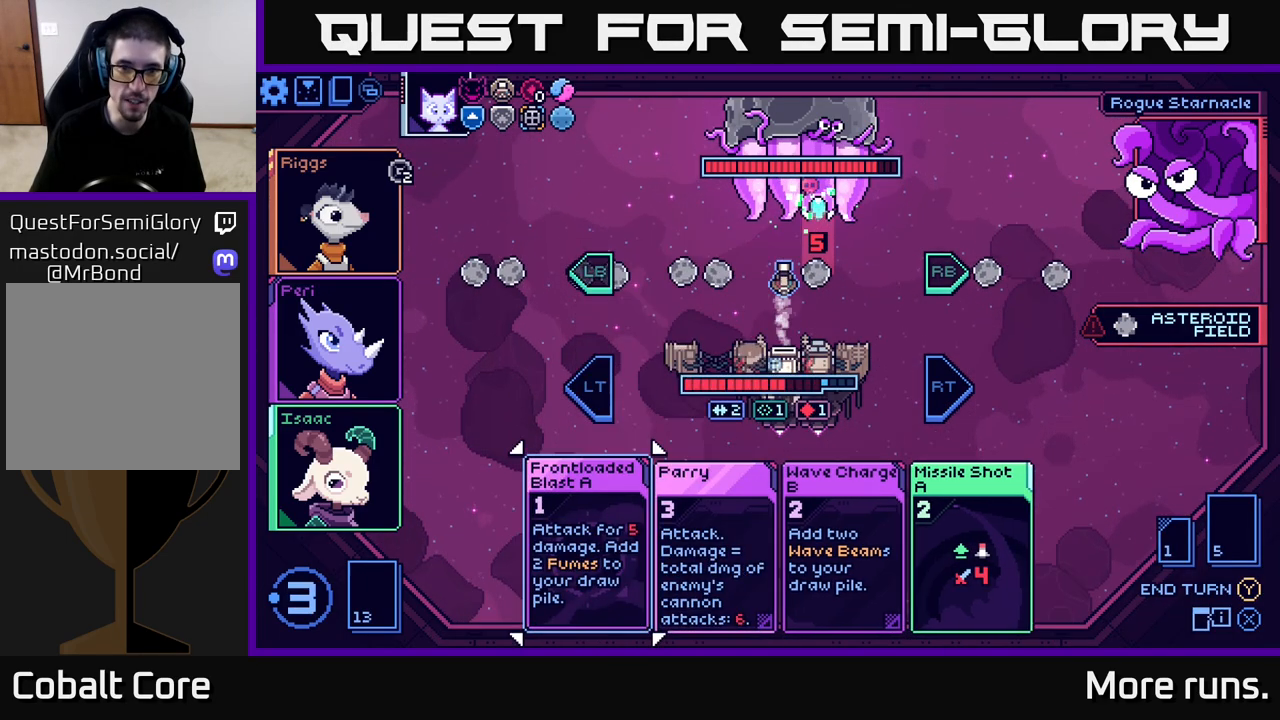
{"buttons": [], "left_stick": "center", "right_stick": "center", "events": []}
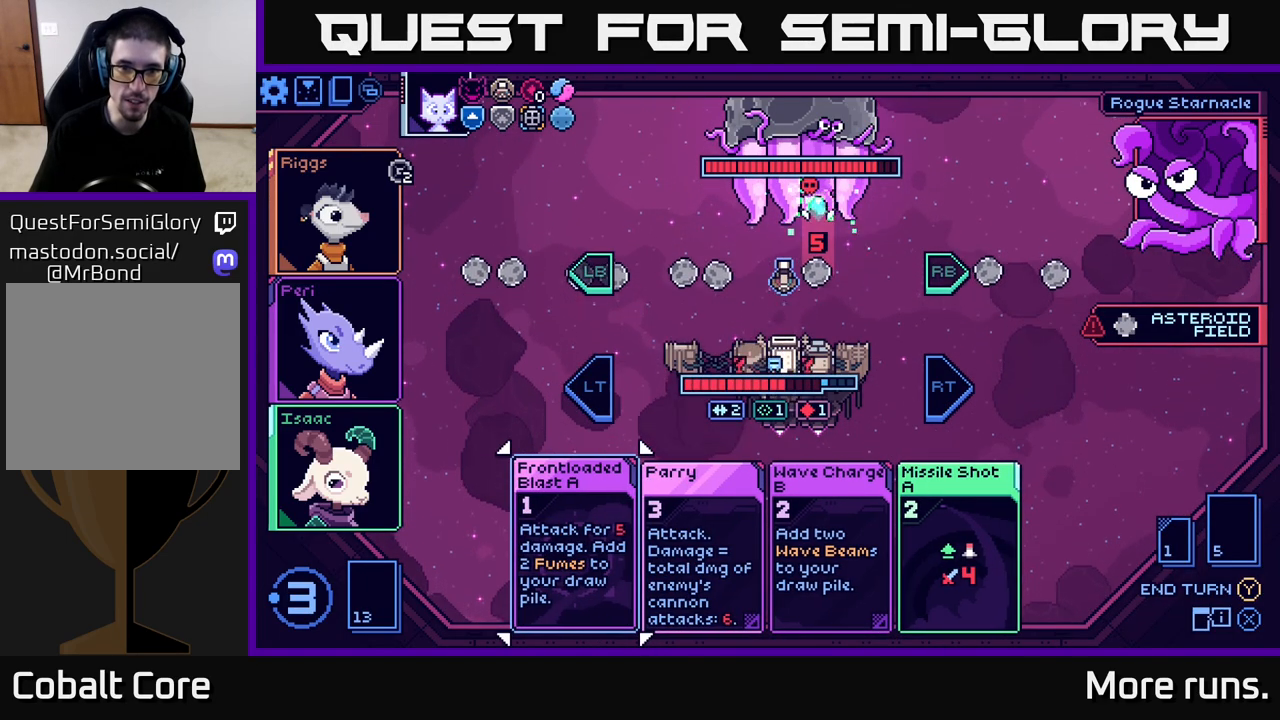
{"buttons": [], "left_stick": "center", "right_stick": "center", "events": [[250, "R1", "down"], [350, "R1", "up"]]}
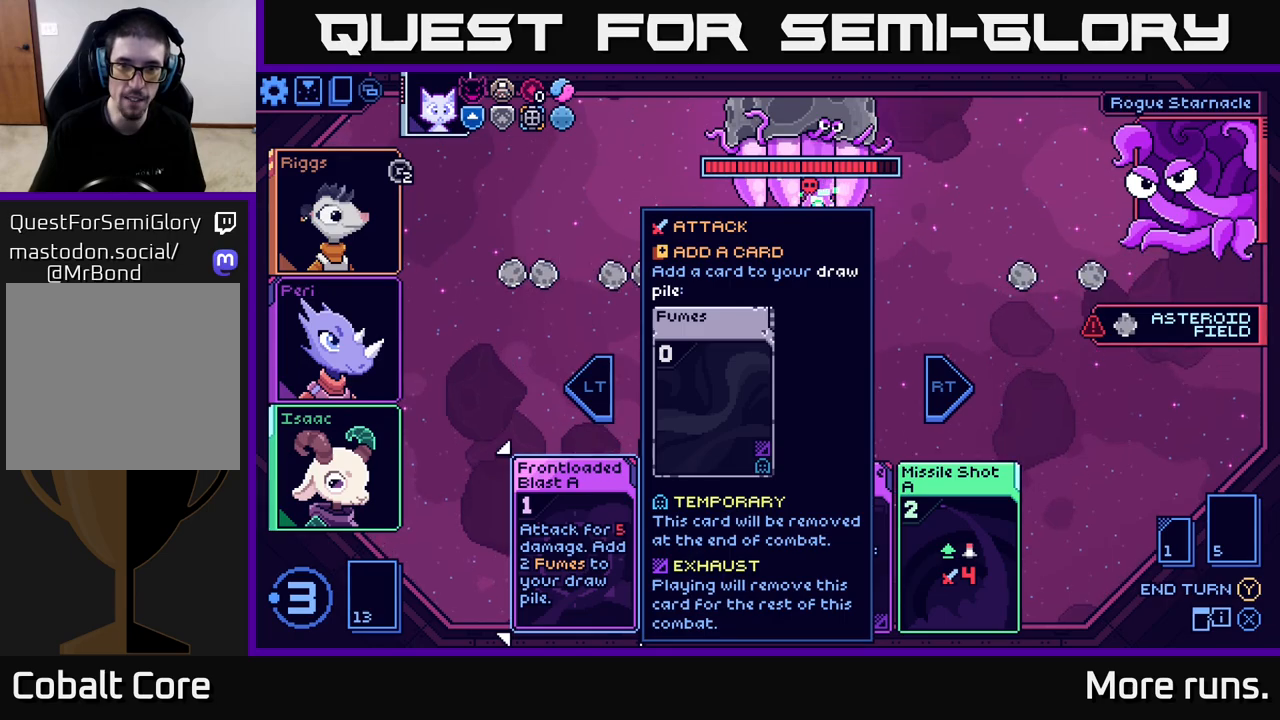
{"buttons": [], "left_stick": "center", "right_stick": "center", "events": [[117, "left_stick", "right"], [300, "left_stick", "center"]]}
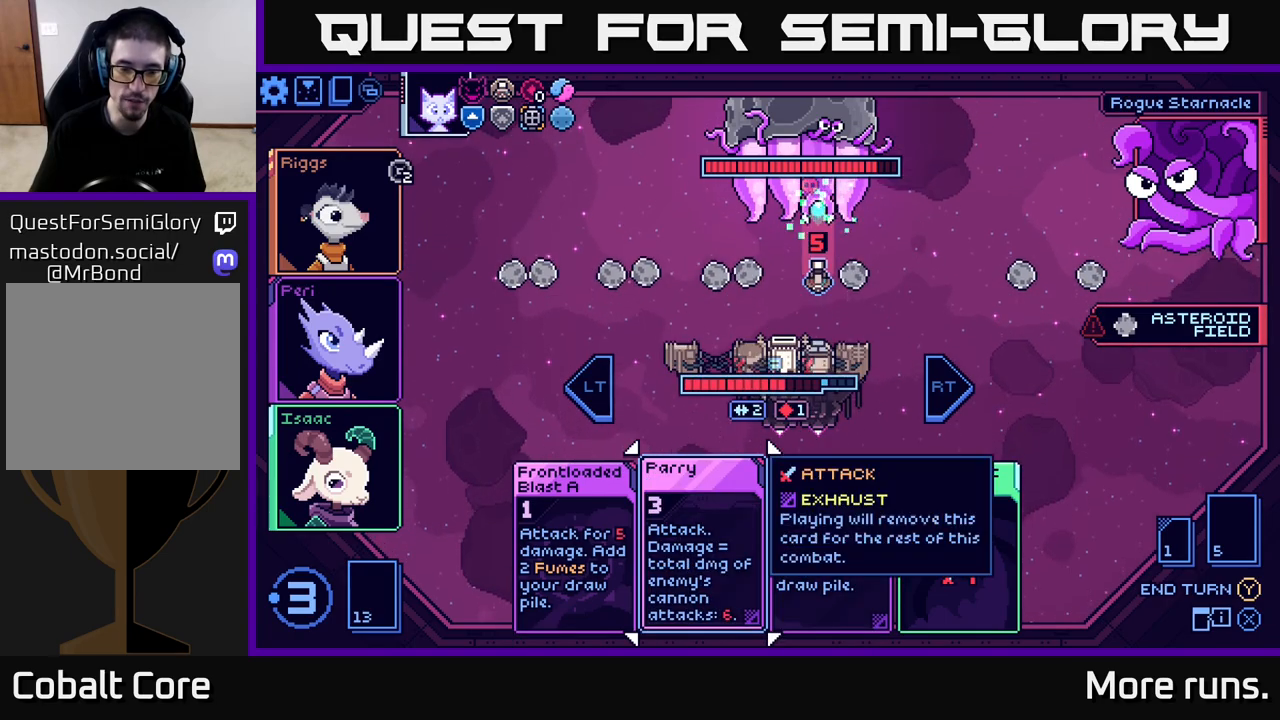
{"buttons": [], "left_stick": "right", "right_stick": "center", "events": [[333, "left_stick", "right"]]}
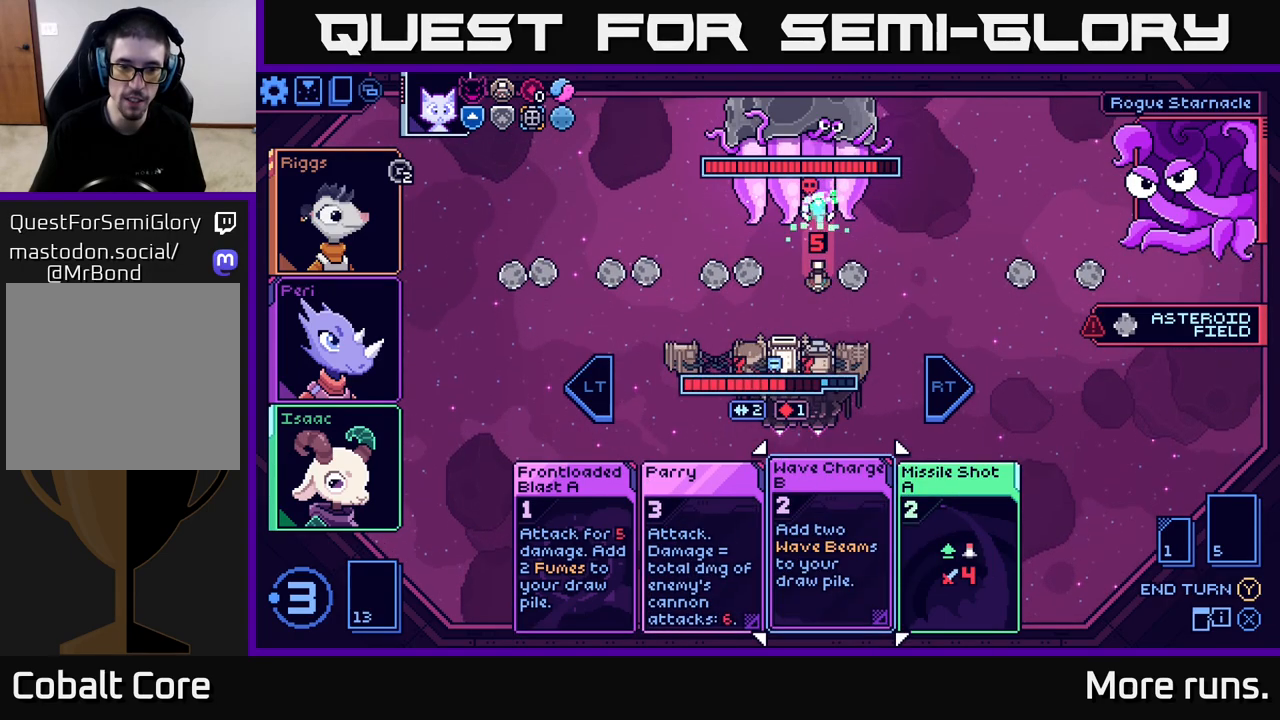
{"buttons": [], "left_stick": "center", "right_stick": "center", "events": [[50, "left_stick", "center"]]}
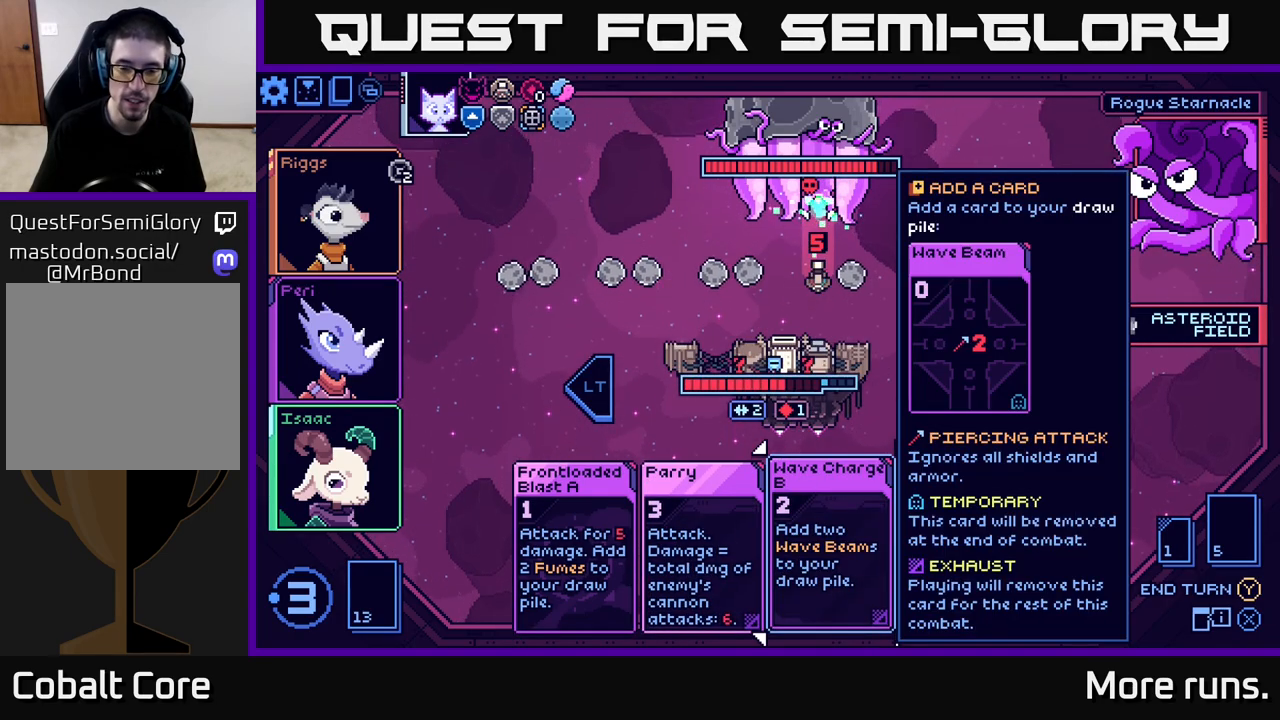
{"buttons": [], "left_stick": "center", "right_stick": "center", "events": [[50, "left_stick", "right"], [267, "left_stick", "center"]]}